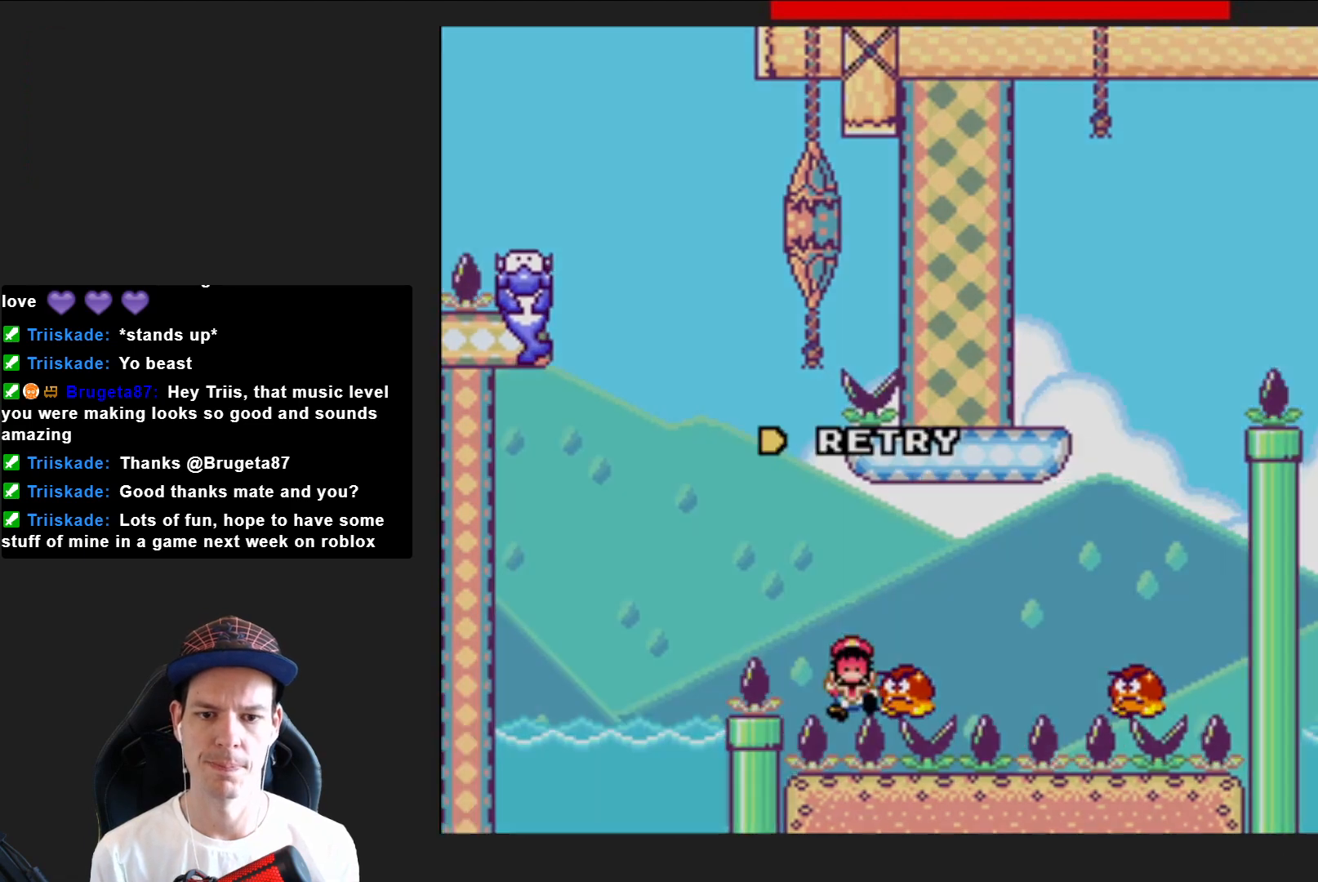
Gameplay with a controller (PlayStation layout); each line is a JSON object with the inputs held at the frame after it. "events" lists button and stick changes between this image and that frame as [ms after this image, input, new state], when the widget could be followed in between. Not read: L3 R3 left_stick.
{"buttons": [], "right_stick": "center", "events": [[100, "CROSS", "down"], [300, "CROSS", "up"], [401, "DPAD_RIGHT", "up"], [401, "SQUARE", "up"]]}
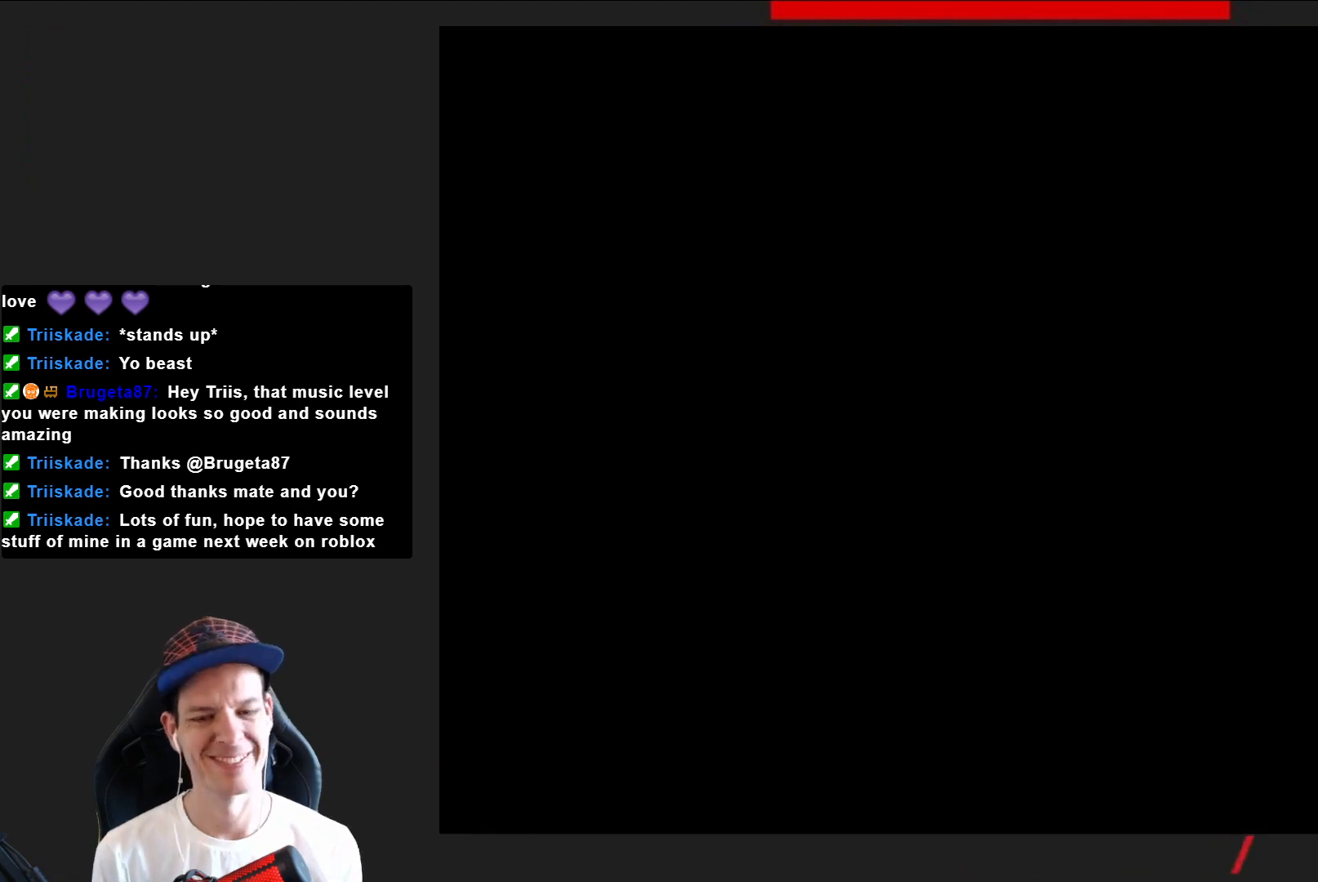
{"buttons": [], "right_stick": "center", "events": []}
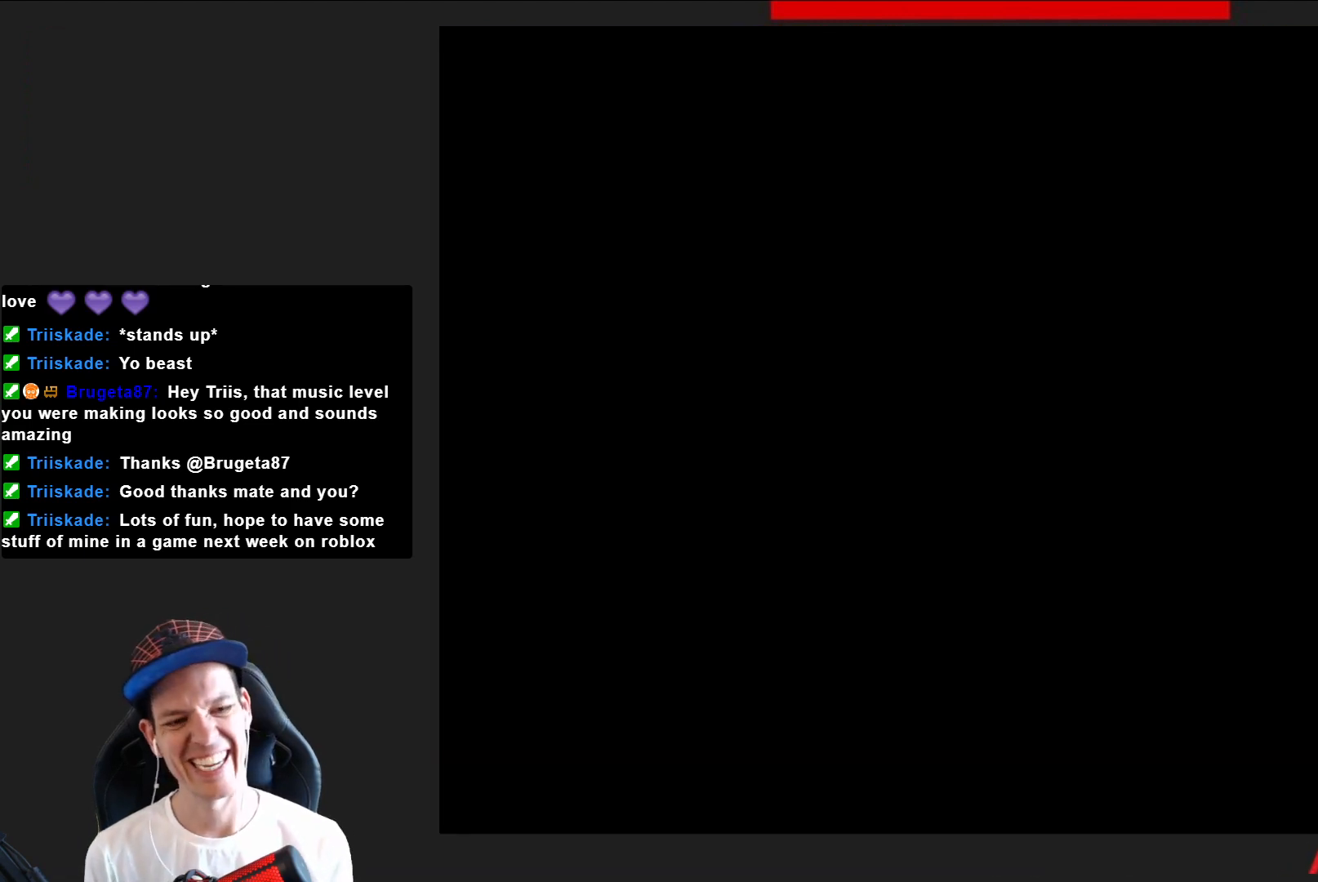
{"buttons": [], "right_stick": "center", "events": []}
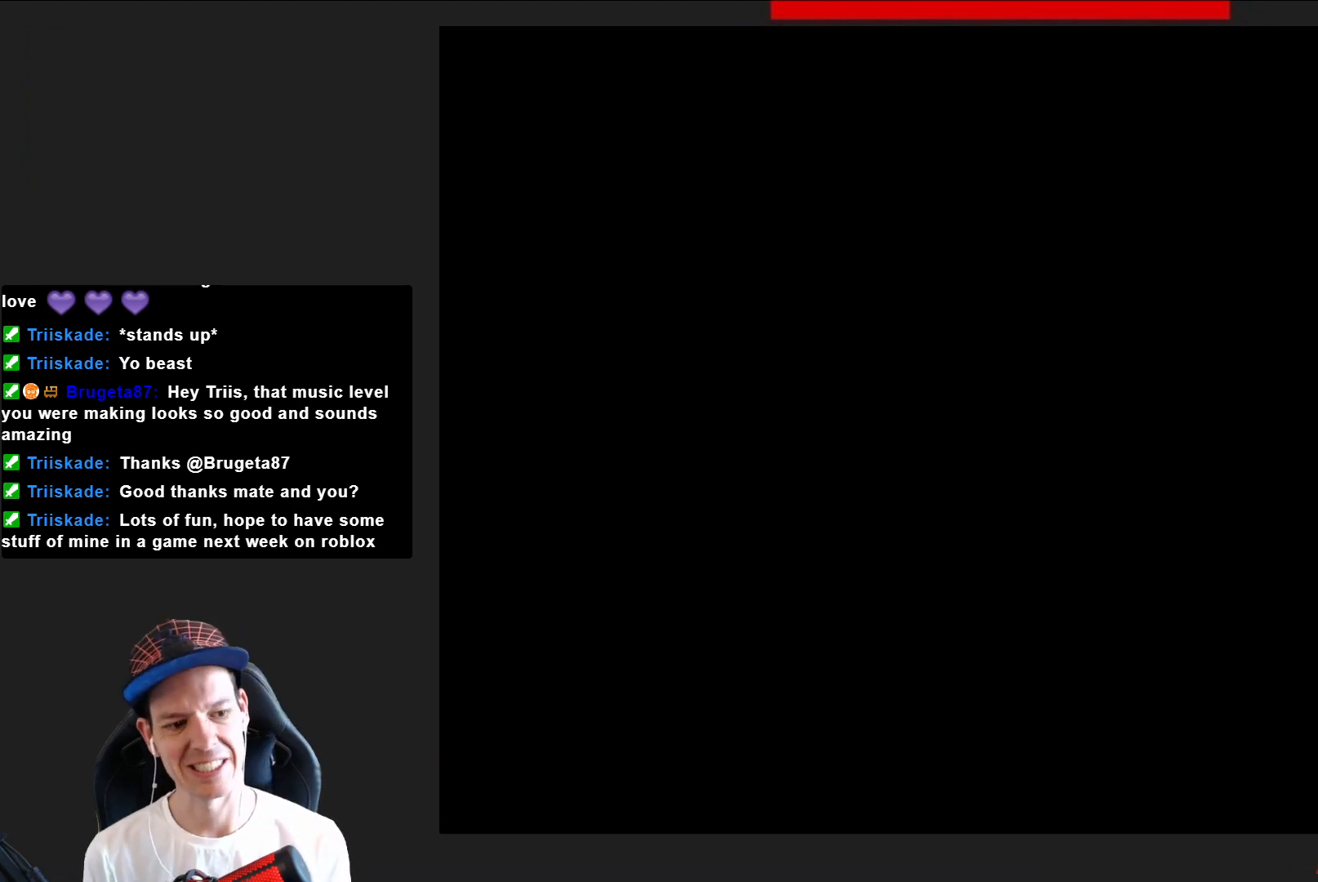
{"buttons": [], "right_stick": "center", "events": []}
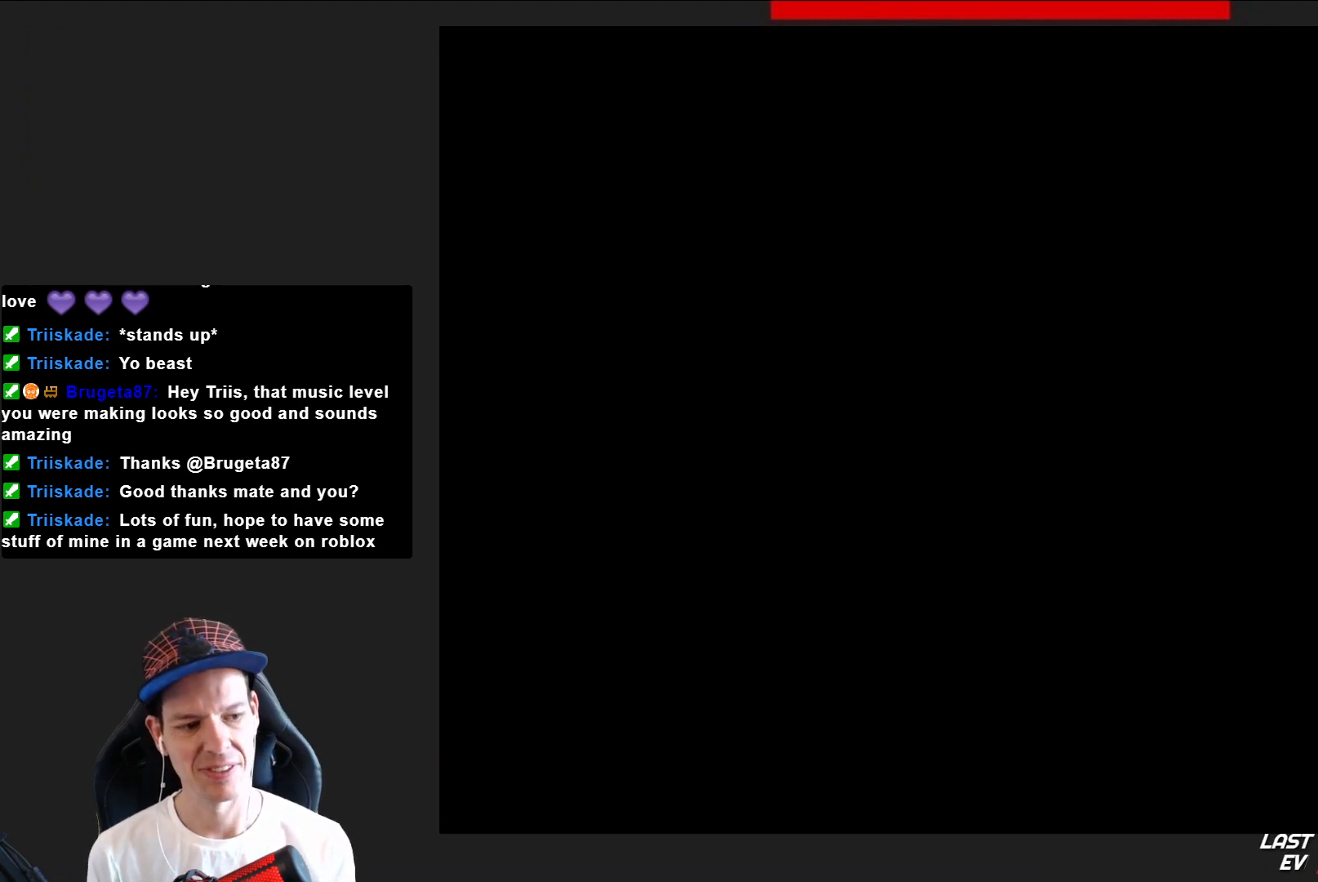
{"buttons": [], "right_stick": "center", "events": []}
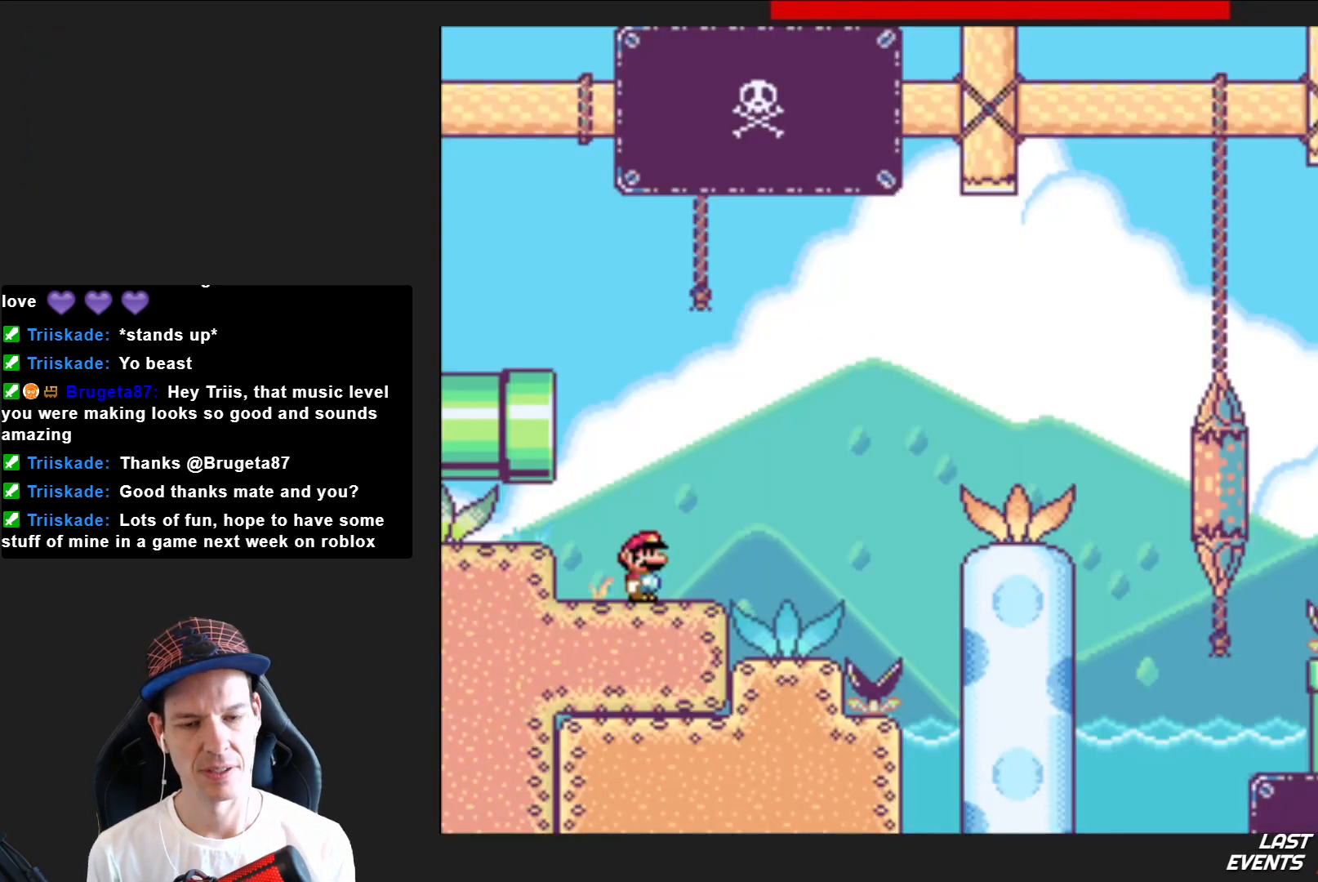
{"buttons": ["SQUARE", "DPAD_RIGHT"], "right_stick": "center", "events": [[200, "DPAD_RIGHT", "down"], [233, "SQUARE", "down"]]}
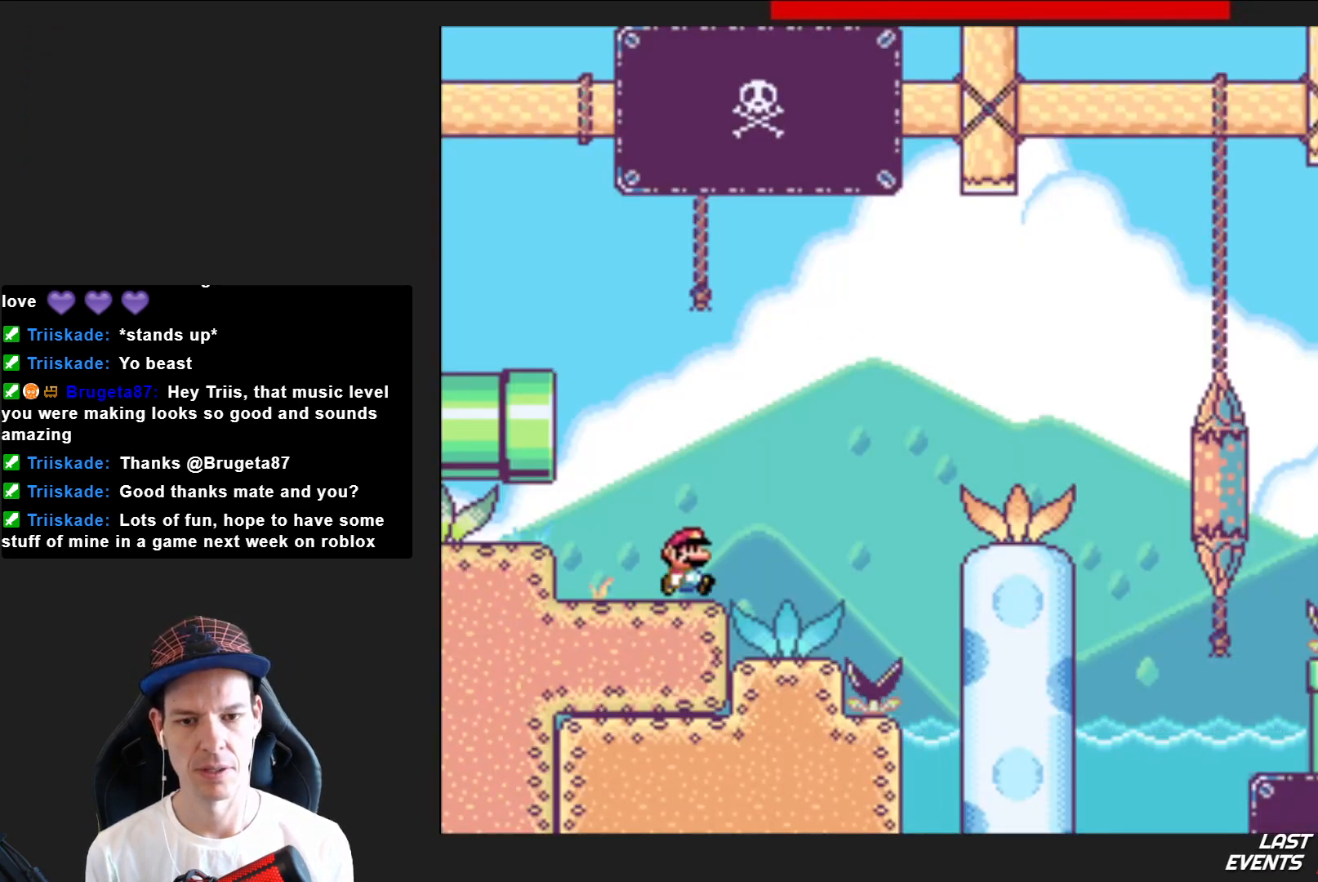
{"buttons": ["SQUARE", "DPAD_RIGHT"], "right_stick": "center", "events": [[67, "CROSS", "down"], [200, "CROSS", "up"]]}
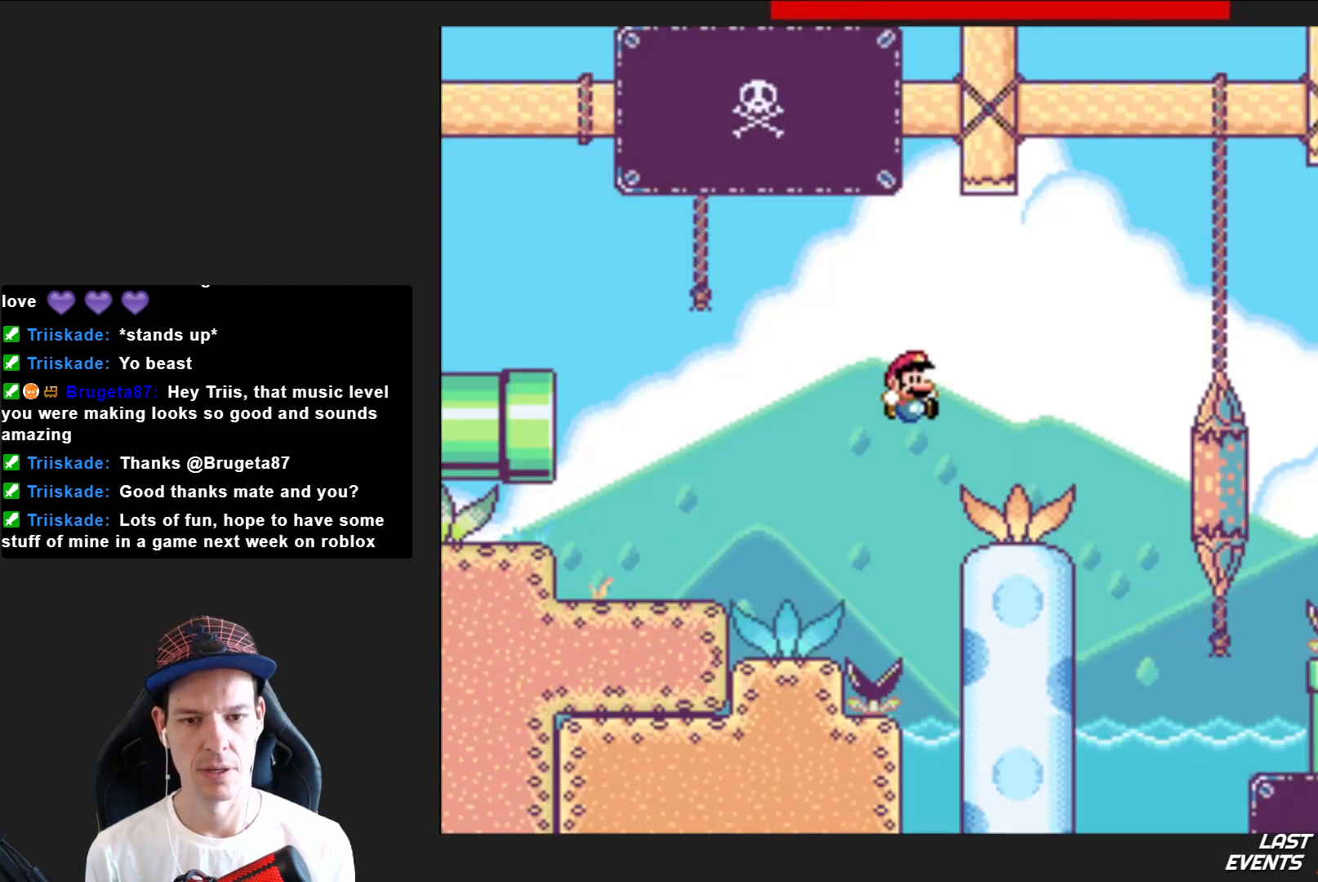
{"buttons": ["CROSS", "SQUARE", "DPAD_RIGHT"], "right_stick": "center", "events": [[200, "CROSS", "down"]]}
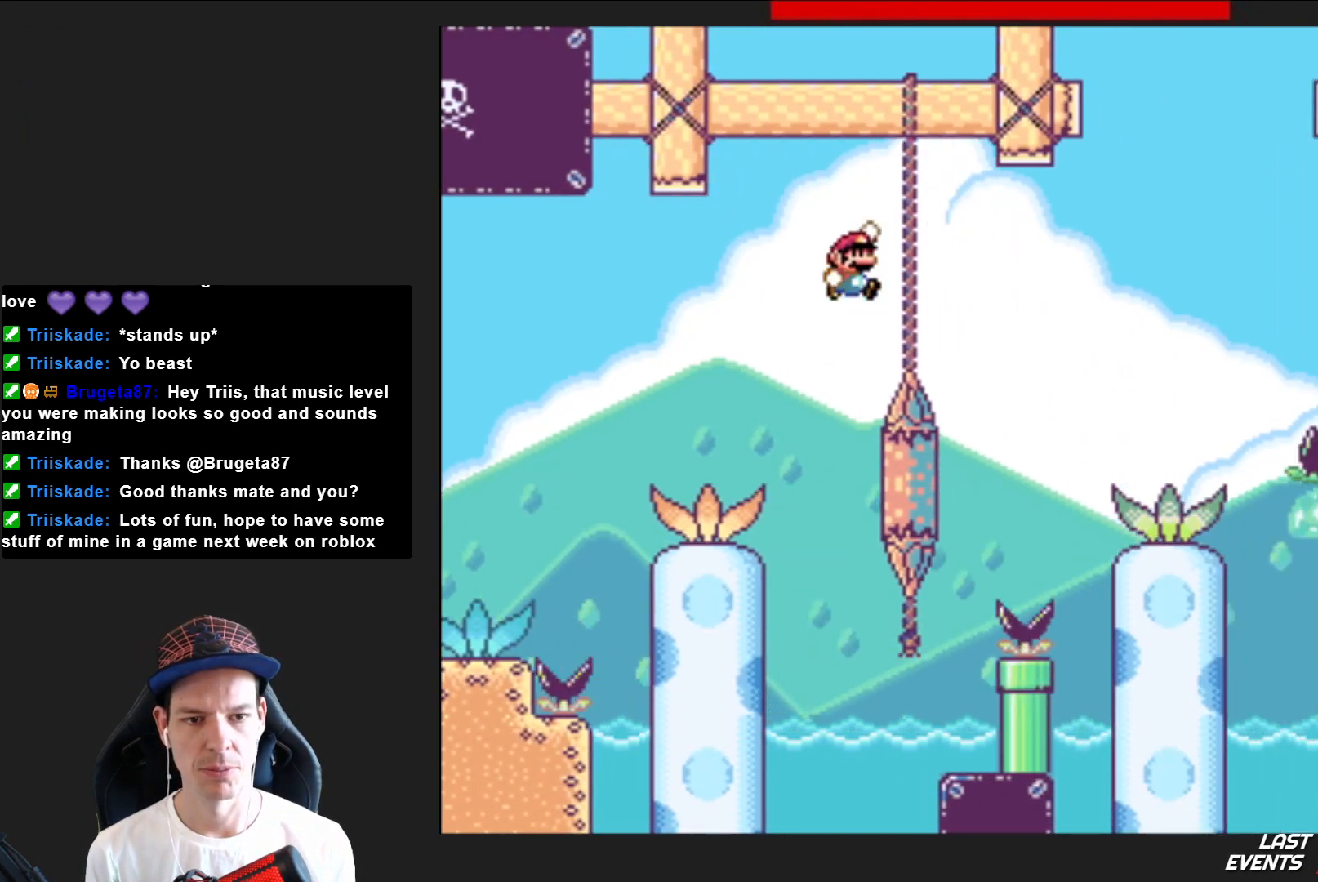
{"buttons": ["SQUARE", "DPAD_RIGHT"], "right_stick": "center", "events": [[134, "CROSS", "up"]]}
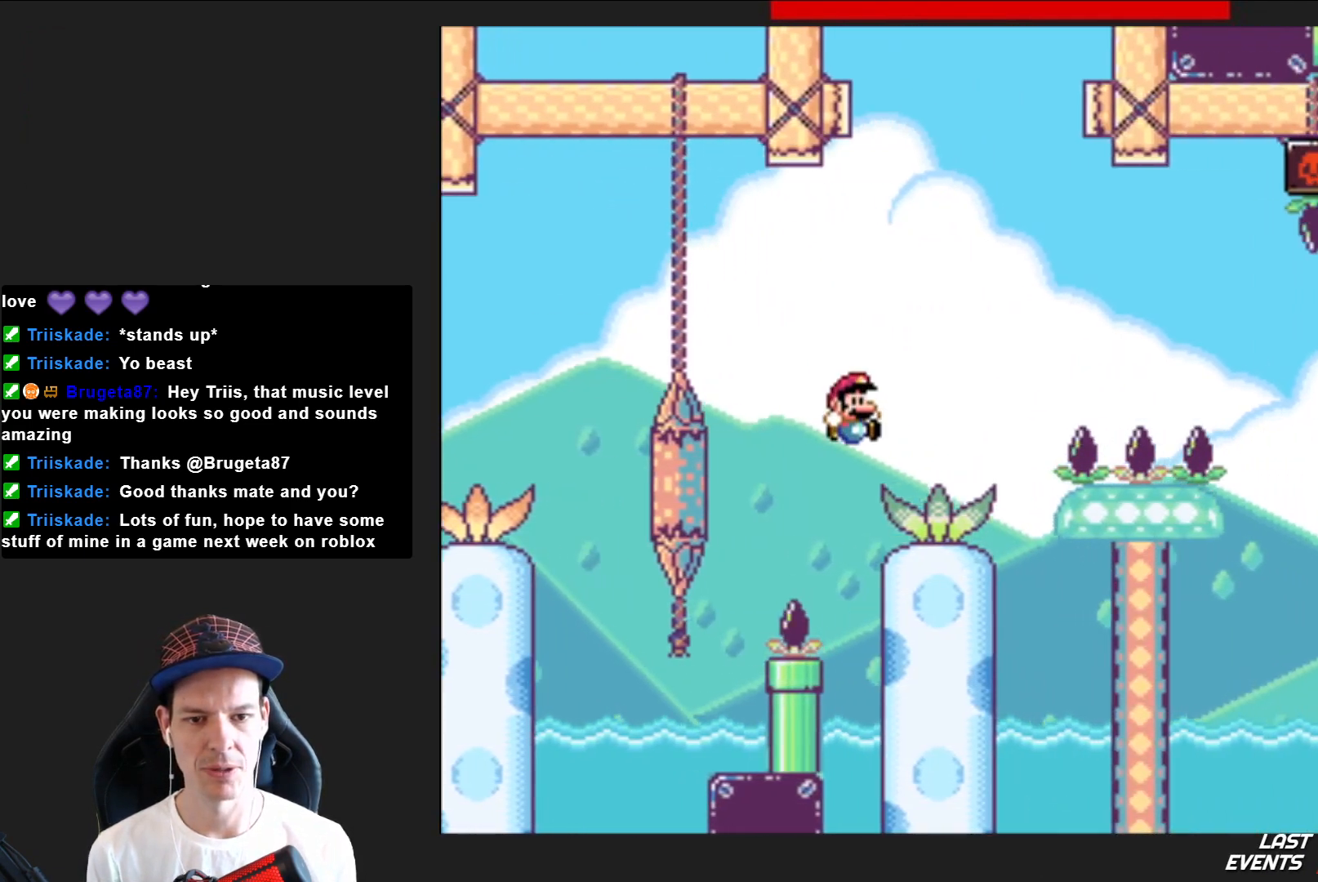
{"buttons": ["CROSS", "SQUARE", "DPAD_RIGHT"], "right_stick": "center", "events": [[166, "CROSS", "down"]]}
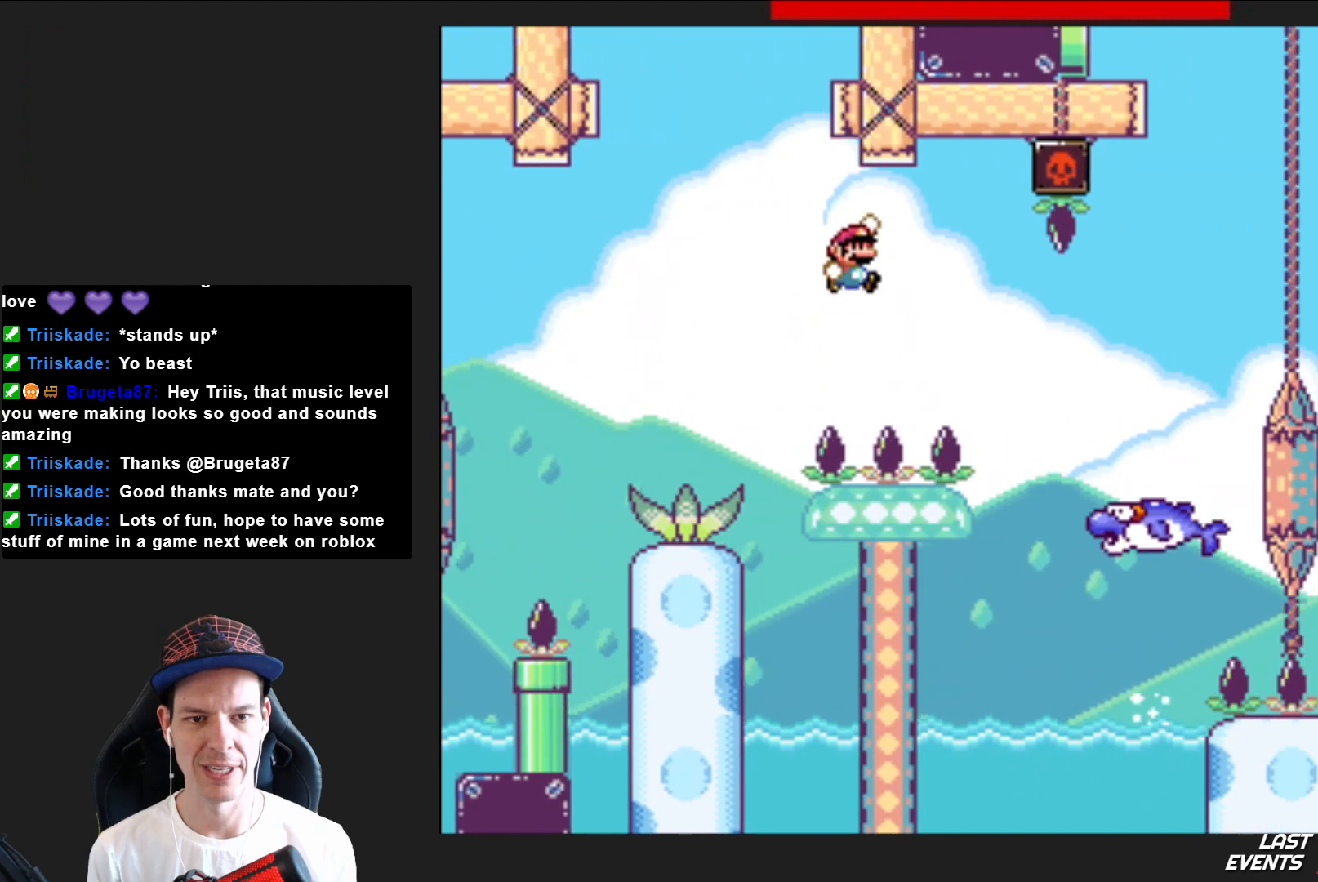
{"buttons": ["SQUARE", "DPAD_RIGHT"], "right_stick": "center", "events": [[34, "CROSS", "up"]]}
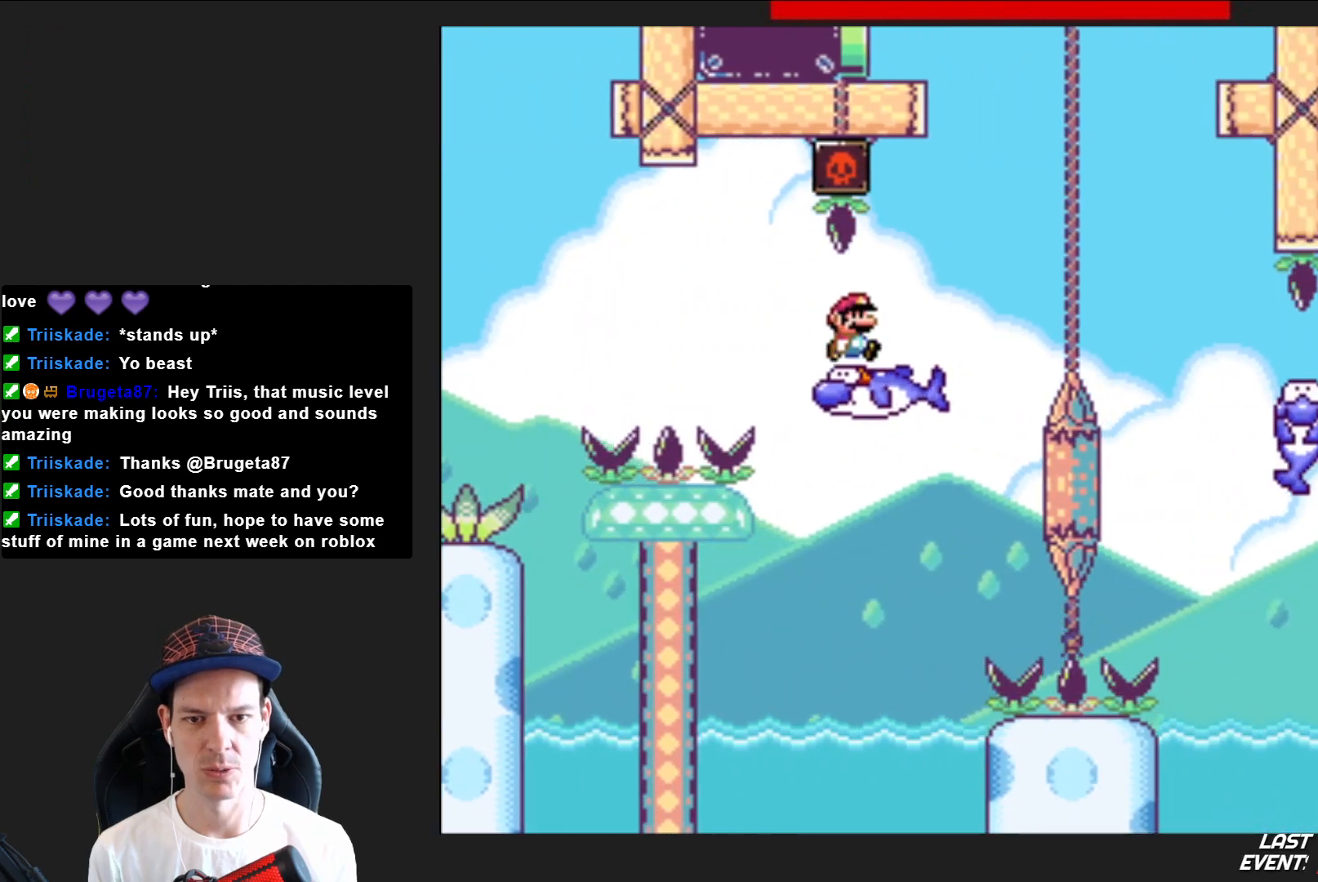
{"buttons": ["SQUARE", "DPAD_RIGHT"], "right_stick": "center", "events": [[66, "CROSS", "down"], [233, "CROSS", "up"]]}
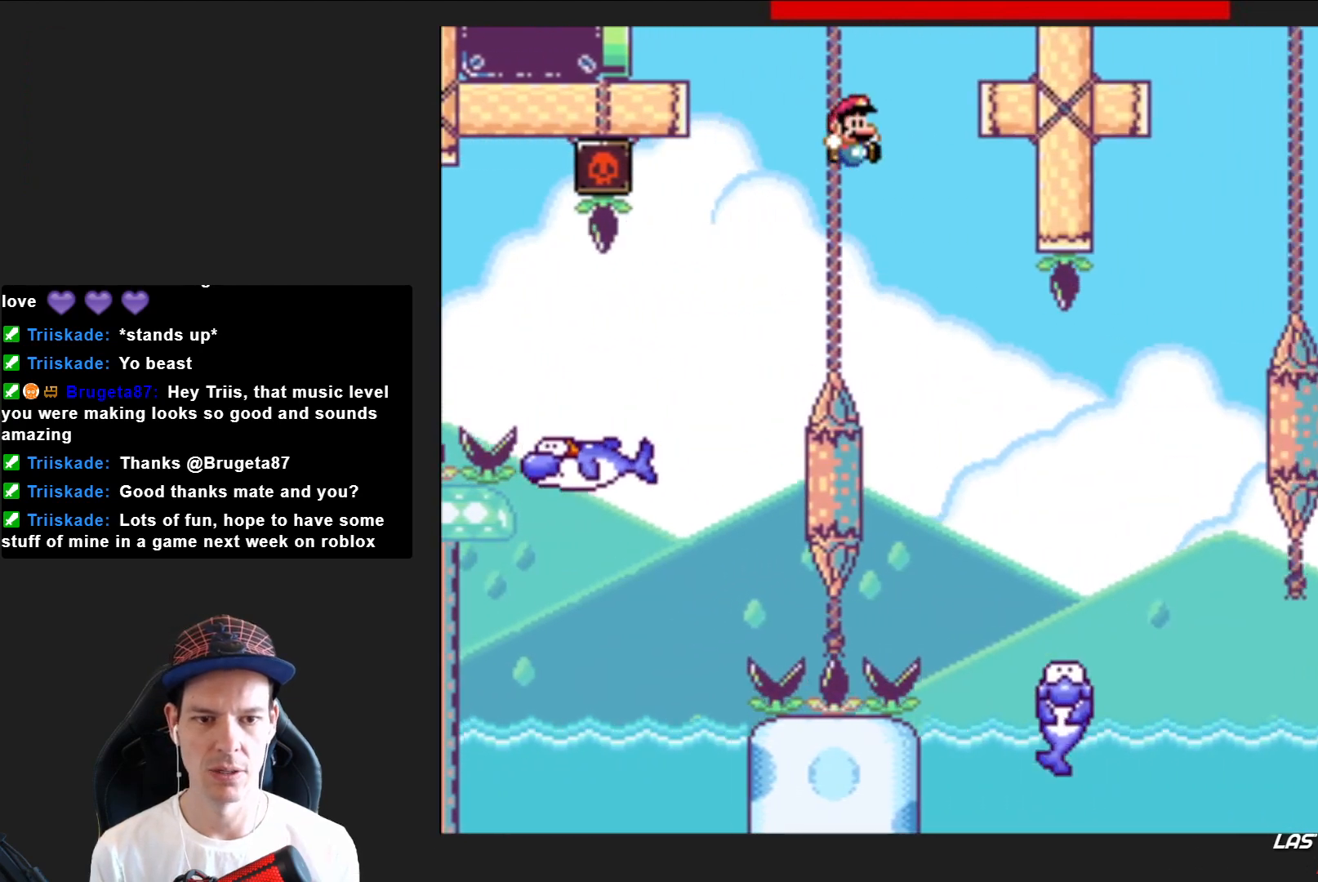
{"buttons": ["CROSS", "SQUARE", "DPAD_RIGHT"], "right_stick": "center", "events": [[467, "CROSS", "down"]]}
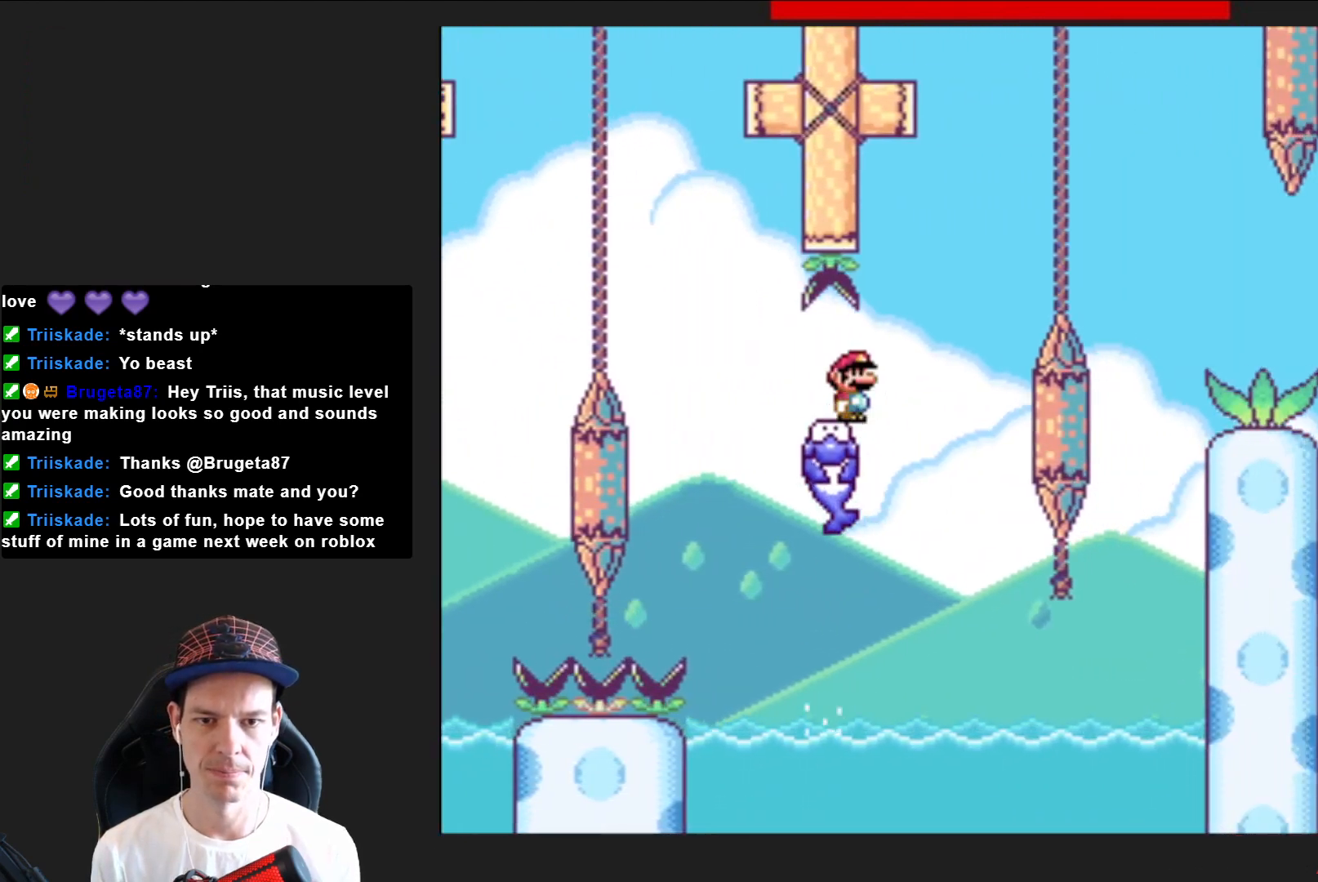
{"buttons": ["SQUARE", "DPAD_RIGHT"], "right_stick": "center", "events": [[300, "CROSS", "up"]]}
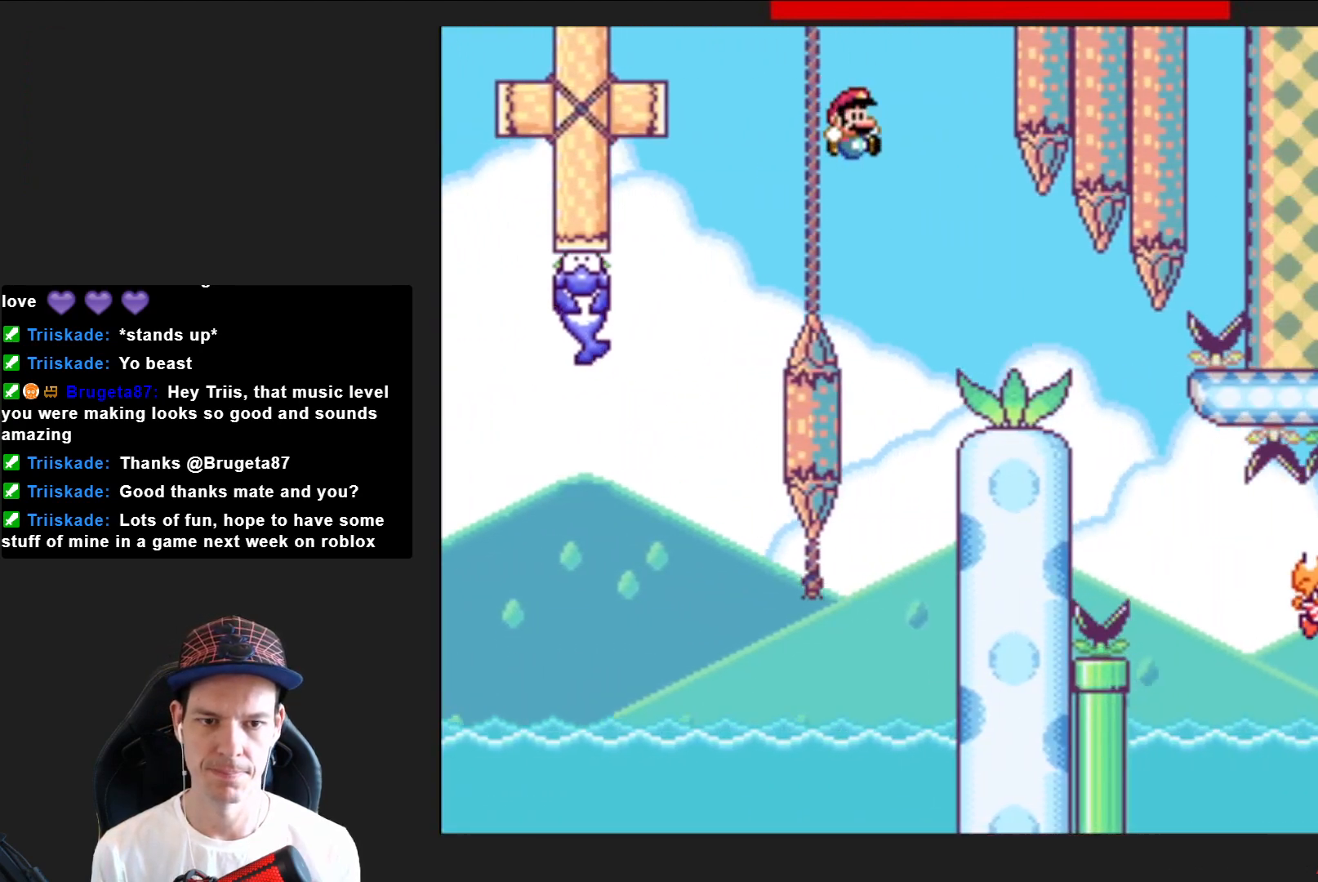
{"buttons": ["SQUARE", "DPAD_RIGHT"], "right_stick": "center", "events": []}
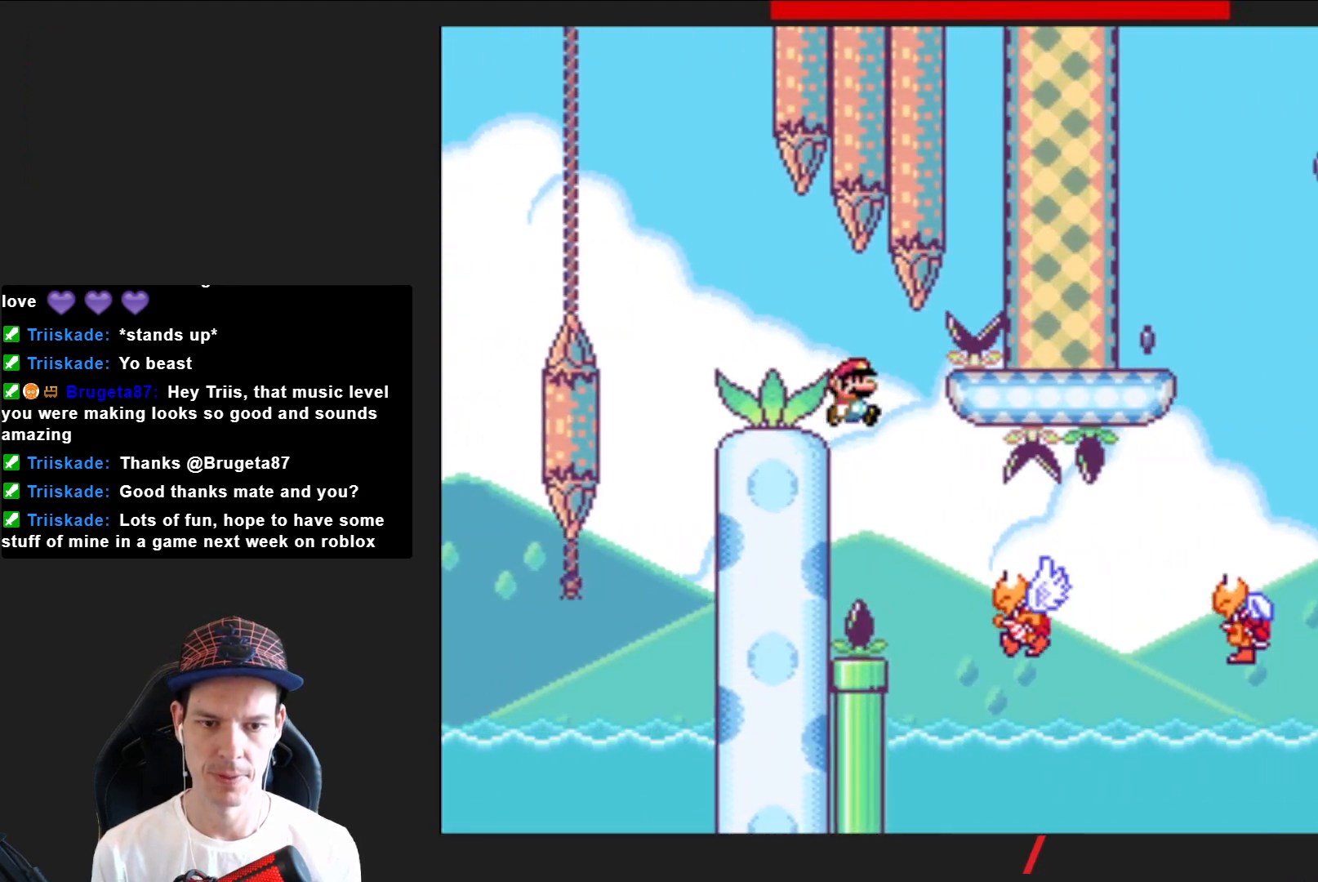
{"buttons": ["CROSS", "SQUARE", "DPAD_RIGHT"], "right_stick": "center", "events": [[433, "CROSS", "down"]]}
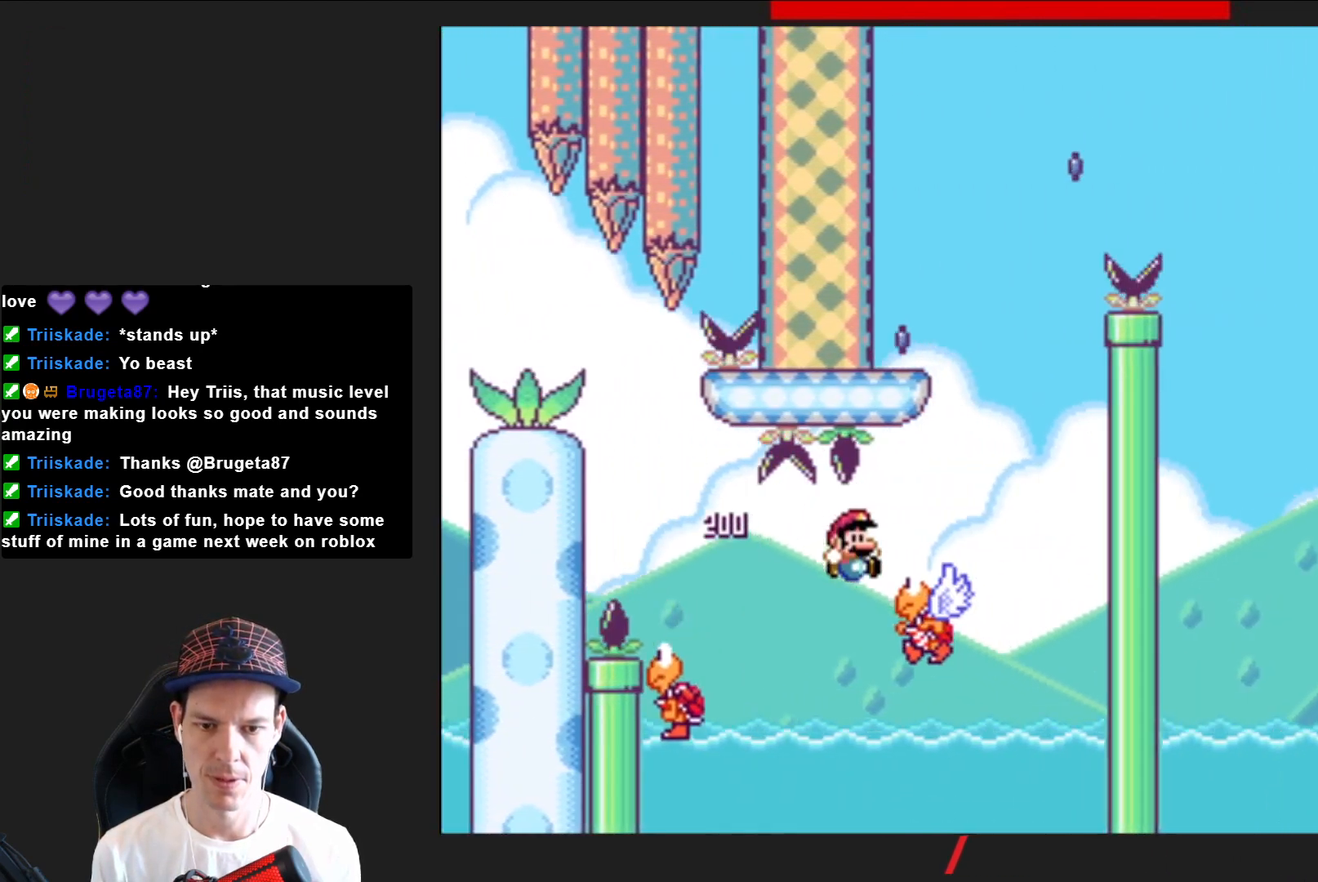
{"buttons": ["SQUARE"], "right_stick": "center", "events": [[67, "DPAD_RIGHT", "up"], [134, "DPAD_LEFT", "down"], [467, "CROSS", "up"], [467, "DPAD_LEFT", "up"], [467, "DPAD_UP", "down"], [501, "DPAD_UP", "up"]]}
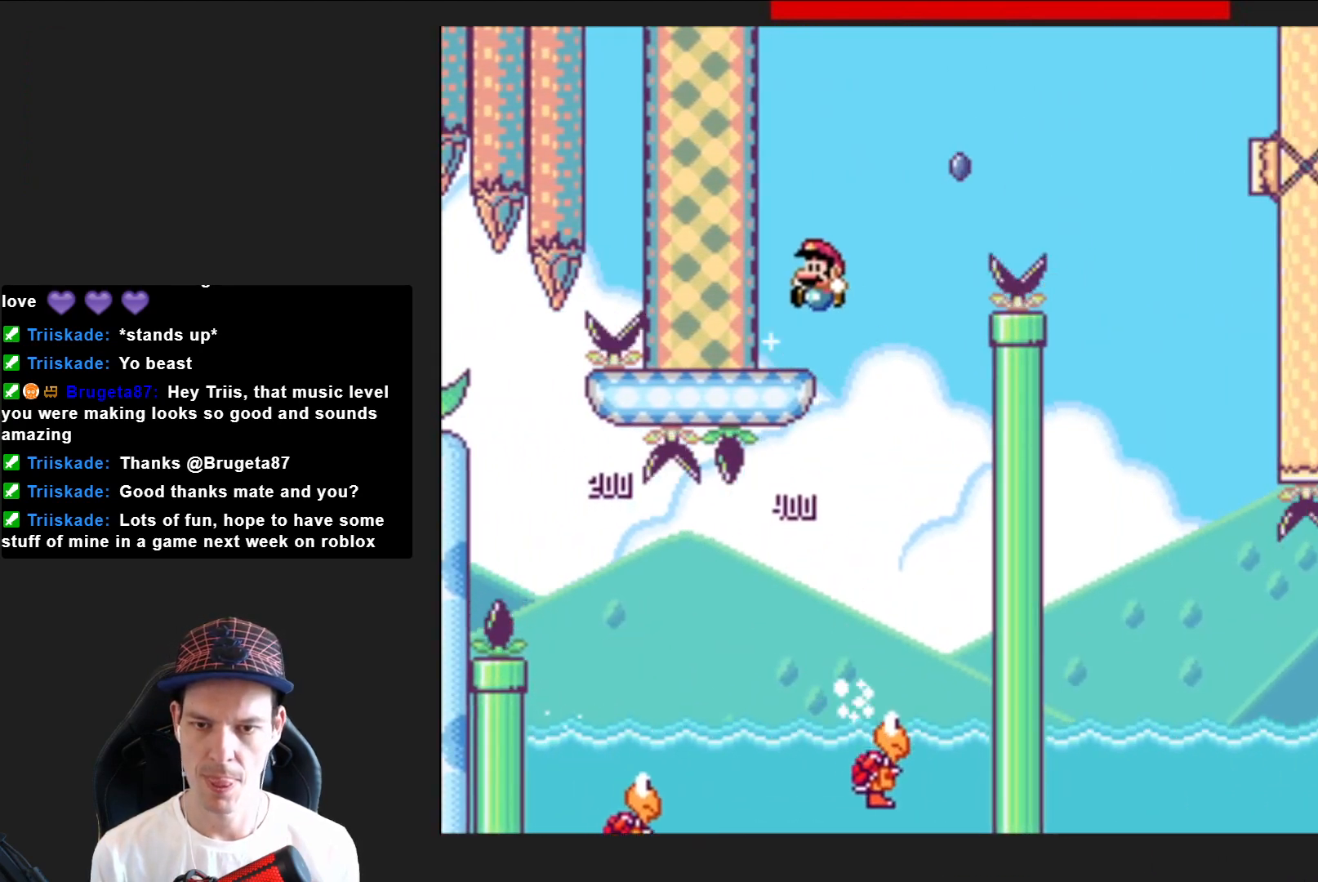
{"buttons": ["SQUARE", "R2", "DPAD_RIGHT"], "right_stick": "center", "events": [[33, "DPAD_RIGHT", "down"], [300, "R2", "down"]]}
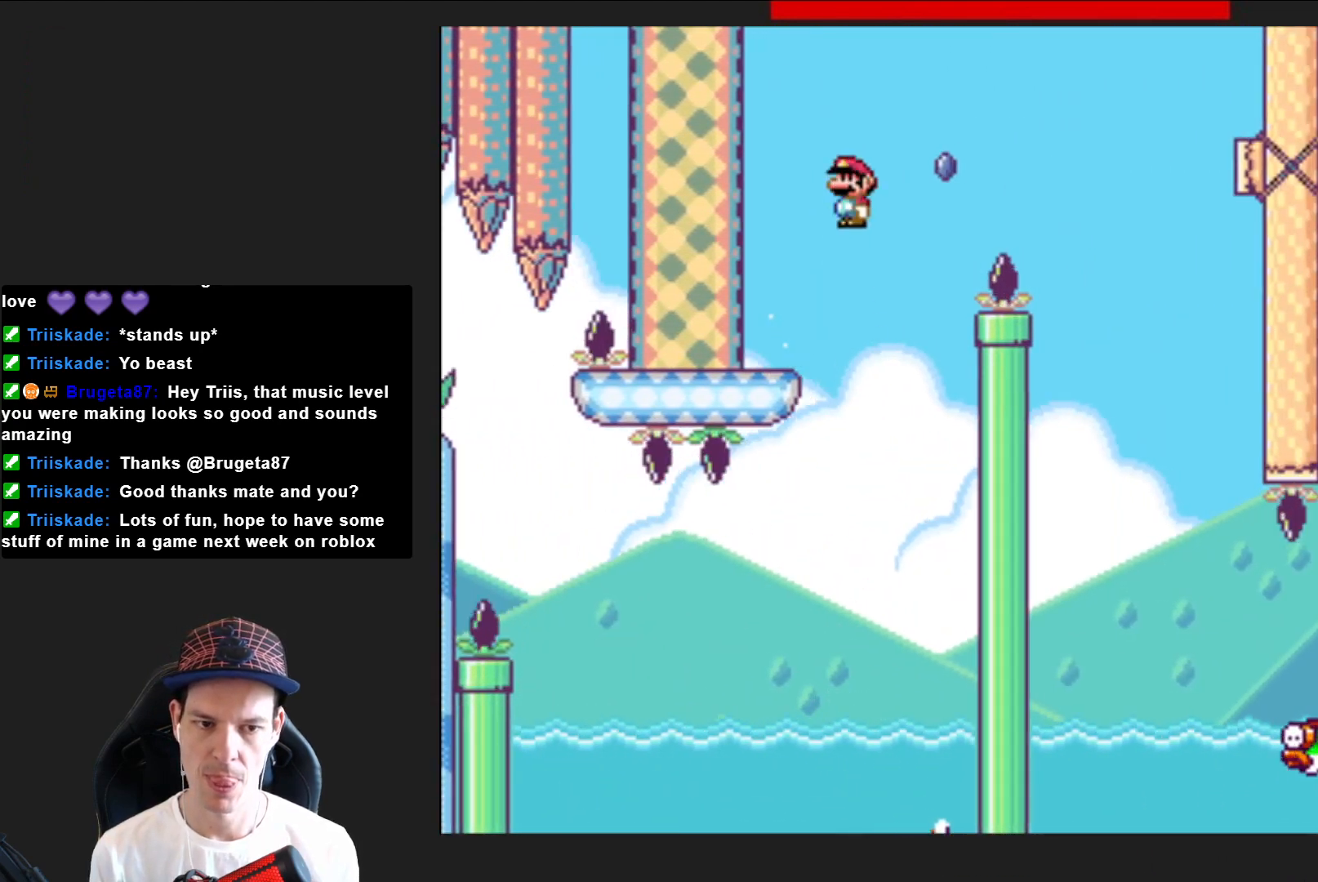
{"buttons": ["SQUARE"], "right_stick": "center", "events": [[467, "DPAD_RIGHT", "up"], [467, "R2", "up"]]}
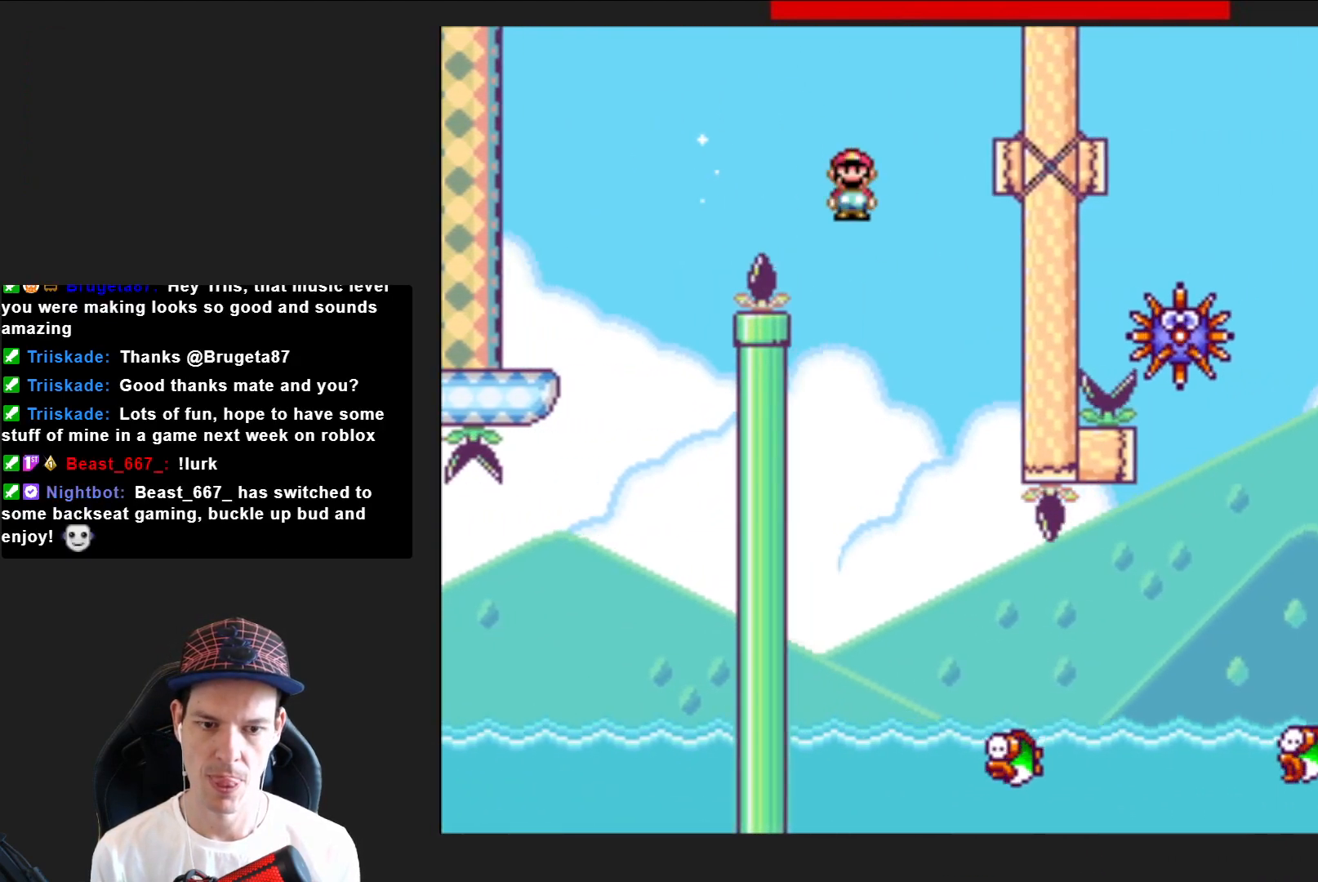
{"buttons": ["SQUARE", "DPAD_RIGHT"], "right_stick": "center", "events": [[33, "DPAD_LEFT", "down"], [166, "DPAD_LEFT", "up"], [233, "DPAD_RIGHT", "down"]]}
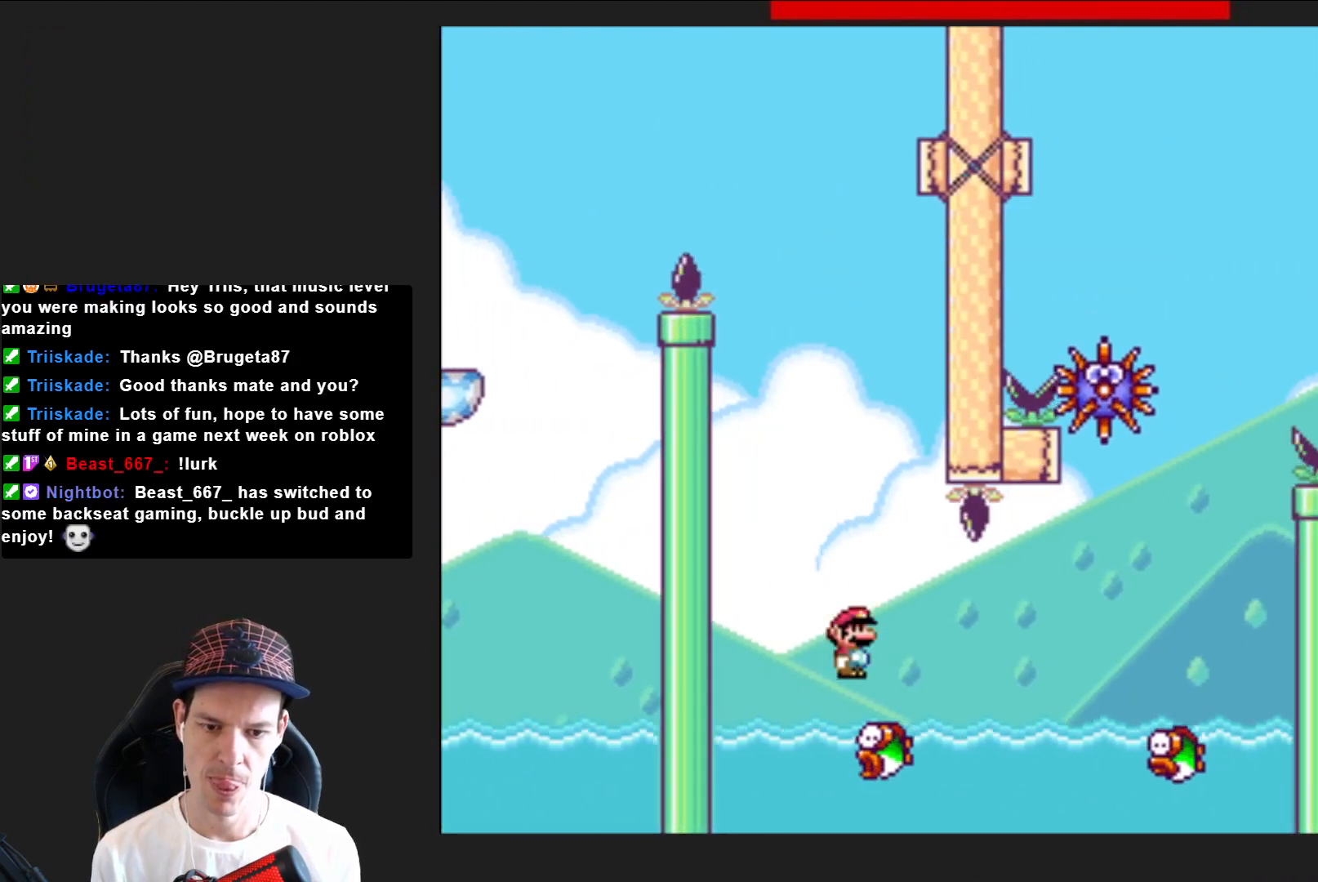
{"buttons": ["SQUARE", "R2", "DPAD_RIGHT"], "right_stick": "center", "events": [[67, "R2", "down"]]}
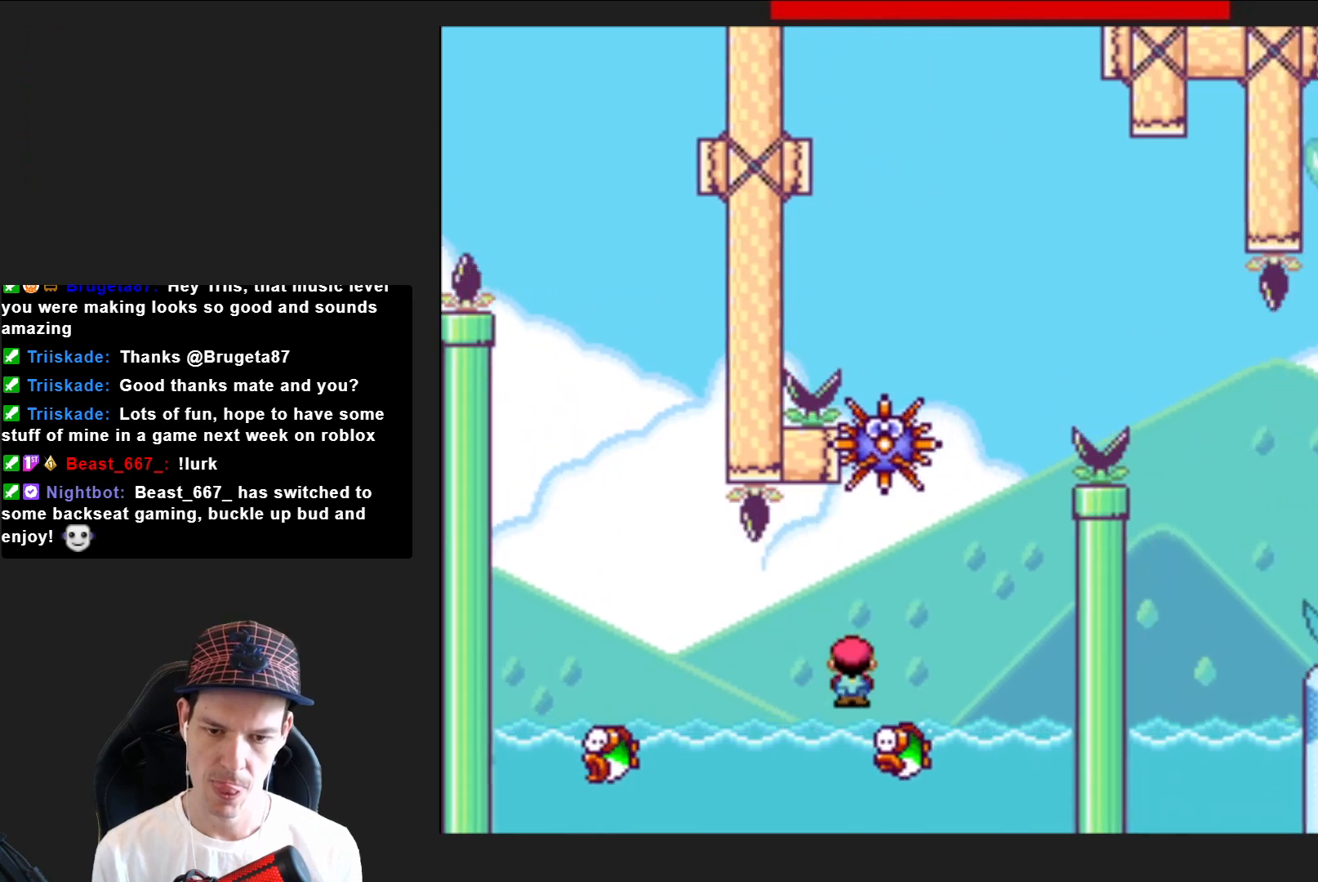
{"buttons": ["SQUARE", "R2", "DPAD_LEFT"], "right_stick": "center", "events": [[133, "DPAD_RIGHT", "up"], [200, "DPAD_LEFT", "down"]]}
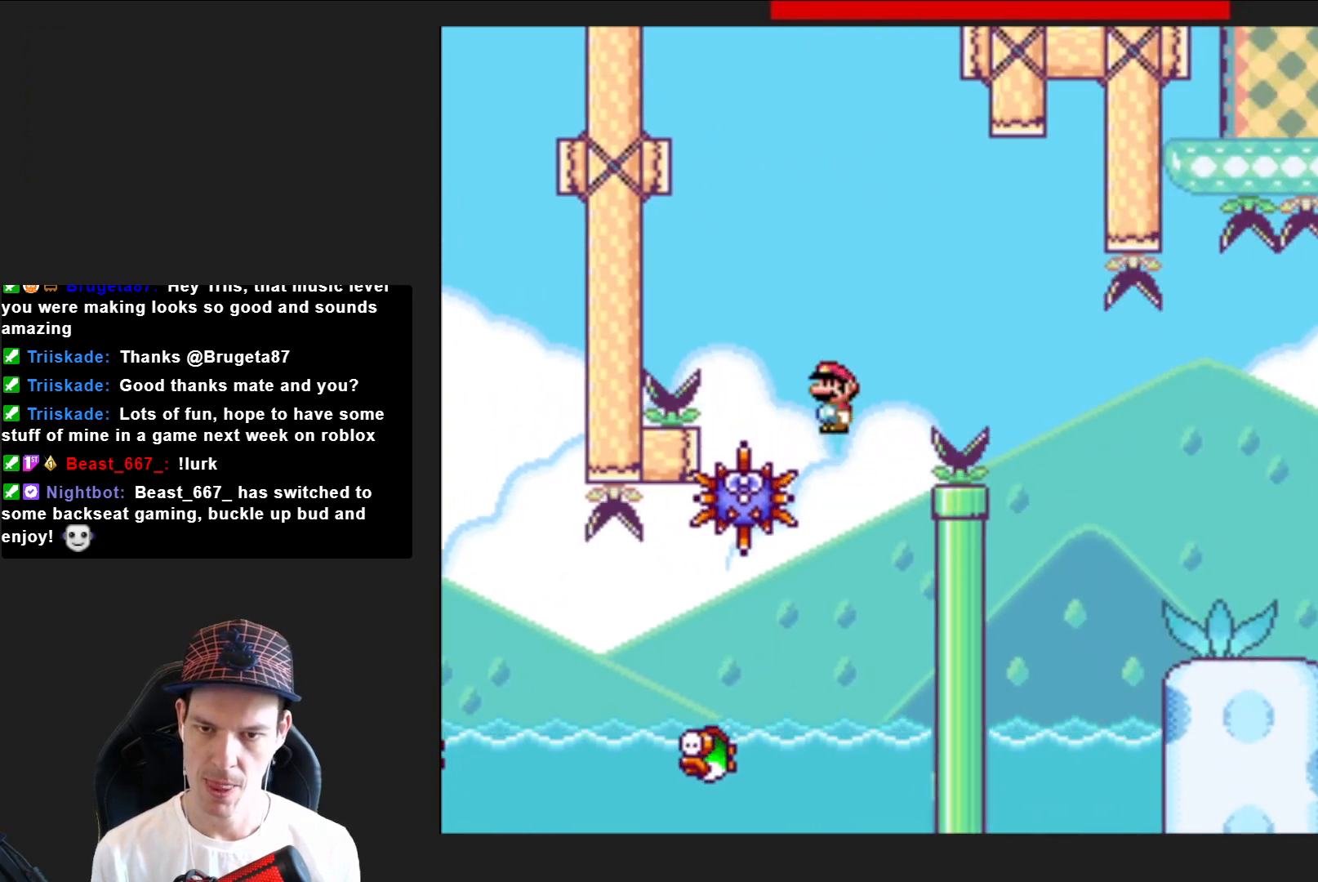
{"buttons": ["SQUARE", "R2", "DPAD_RIGHT"], "right_stick": "center", "events": [[67, "DPAD_LEFT", "up"], [67, "DPAD_UP", "down"], [100, "DPAD_UP", "up"], [167, "DPAD_RIGHT", "down"]]}
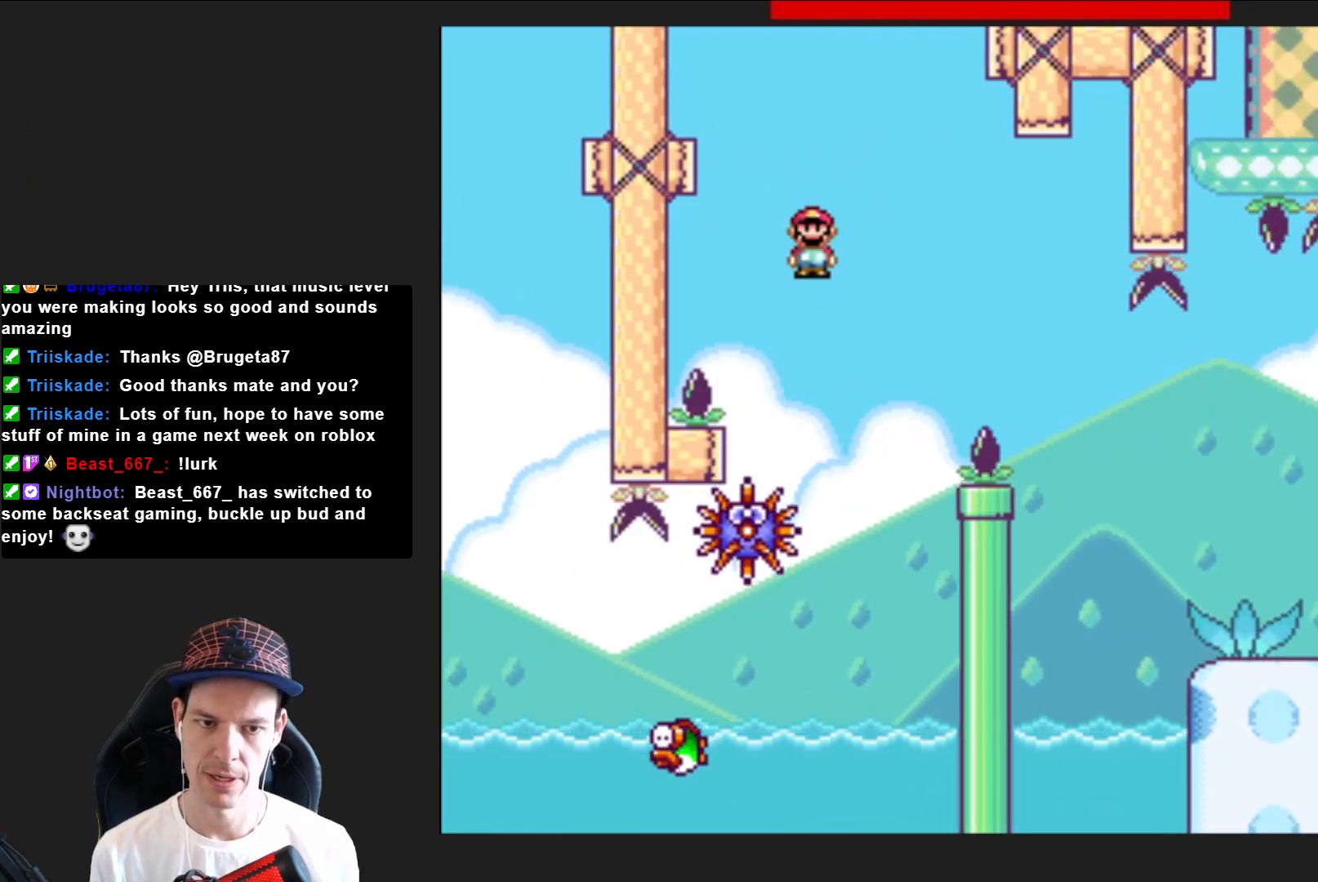
{"buttons": ["SQUARE", "R2", "DPAD_RIGHT"], "right_stick": "center", "events": [[200, "R2", "up"], [300, "R2", "down"]]}
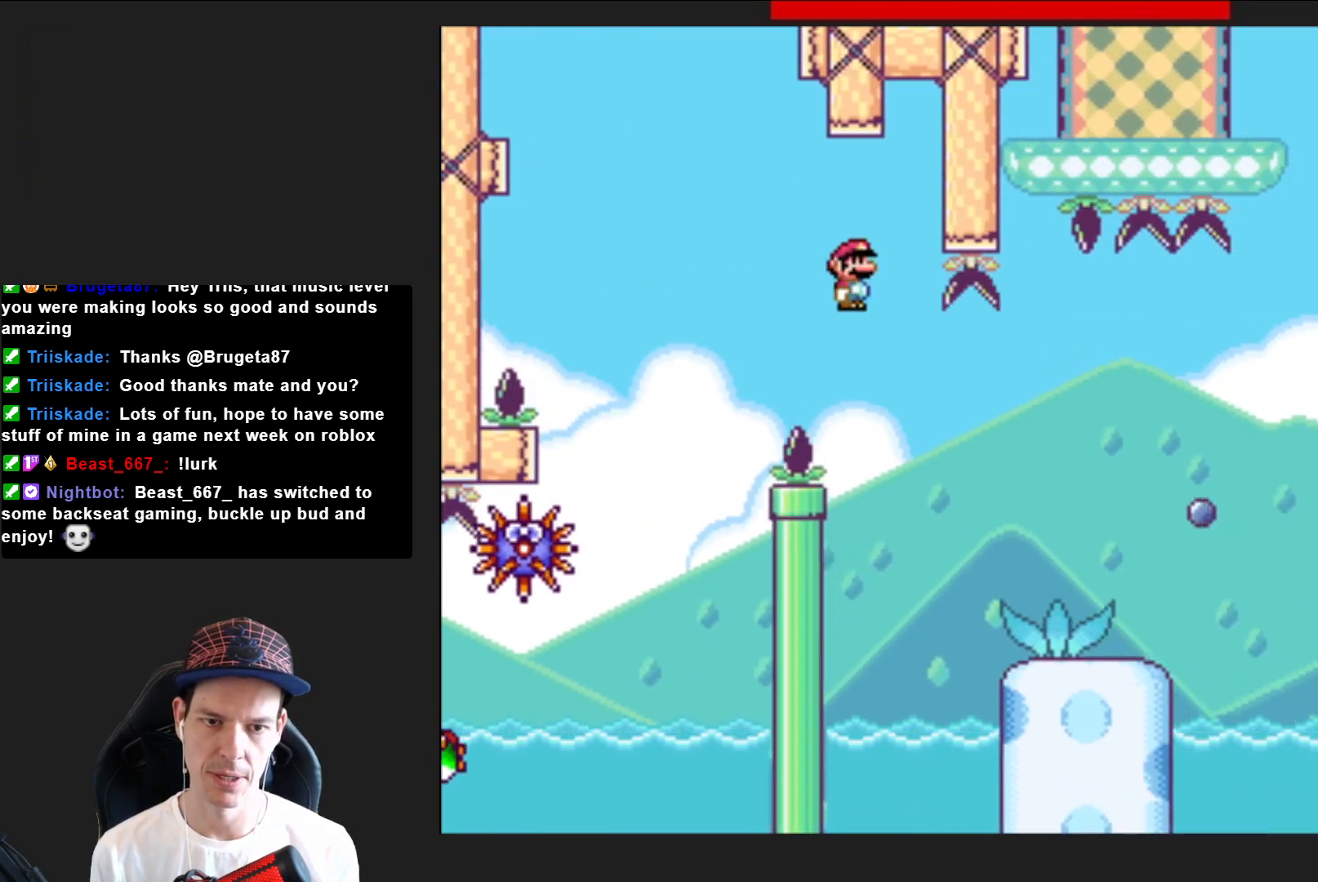
{"buttons": ["SQUARE", "DPAD_RIGHT"], "right_stick": "center", "events": [[67, "R2", "up"]]}
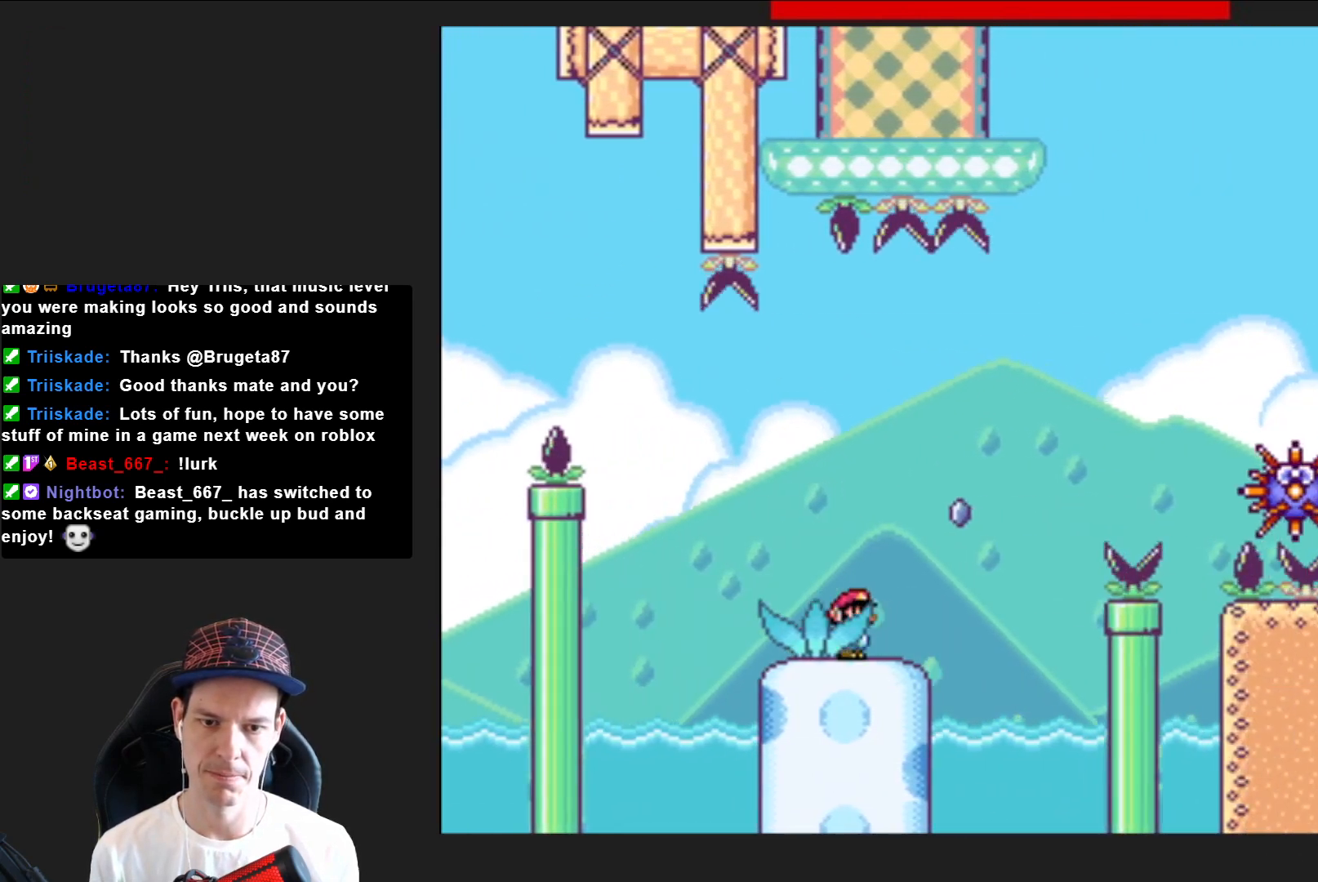
{"buttons": ["SQUARE", "DPAD_RIGHT"], "right_stick": "center", "events": [[66, "R2", "down"], [433, "R2", "up"]]}
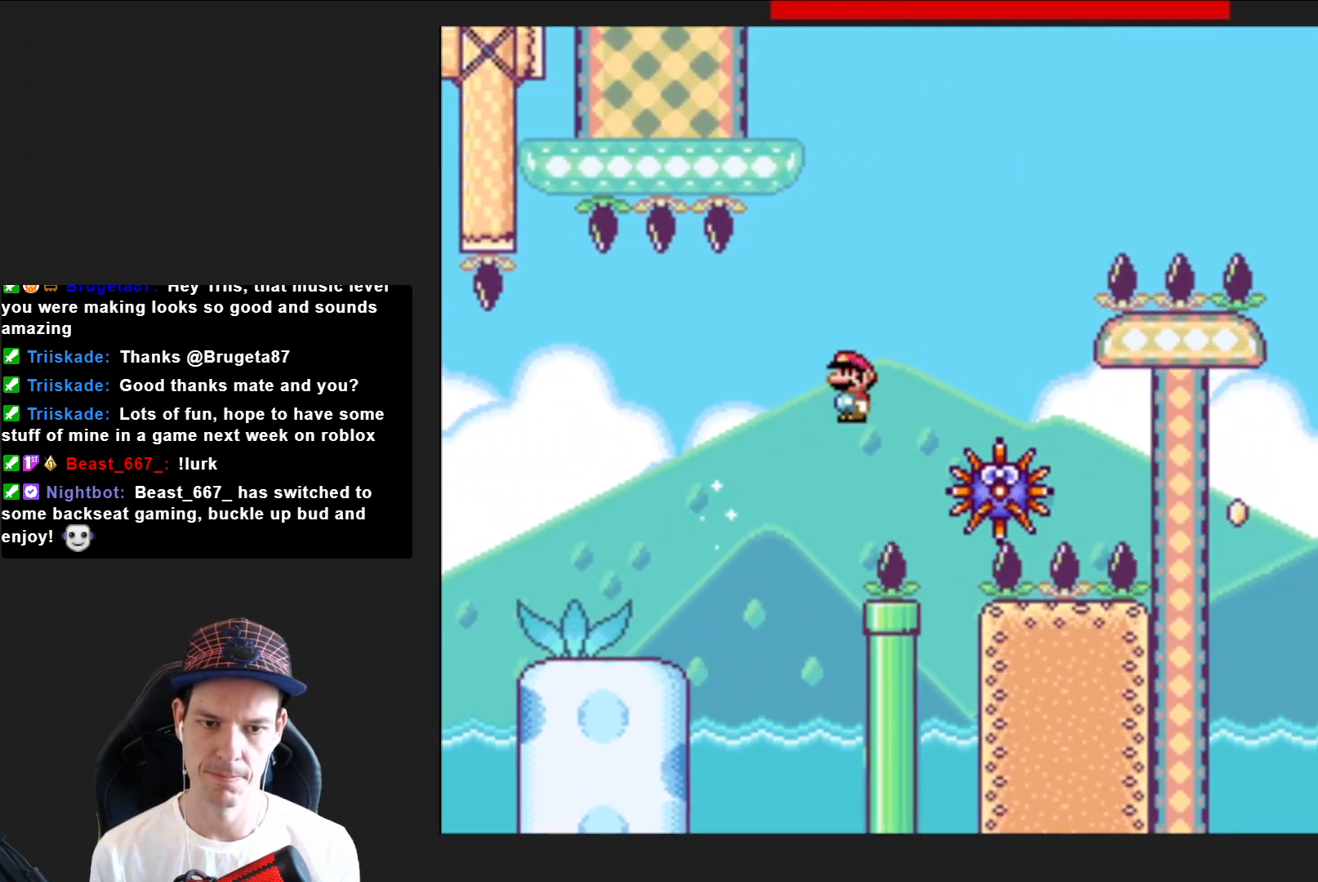
{"buttons": ["SQUARE", "R2", "DPAD_RIGHT"], "right_stick": "center", "events": [[34, "R2", "down"]]}
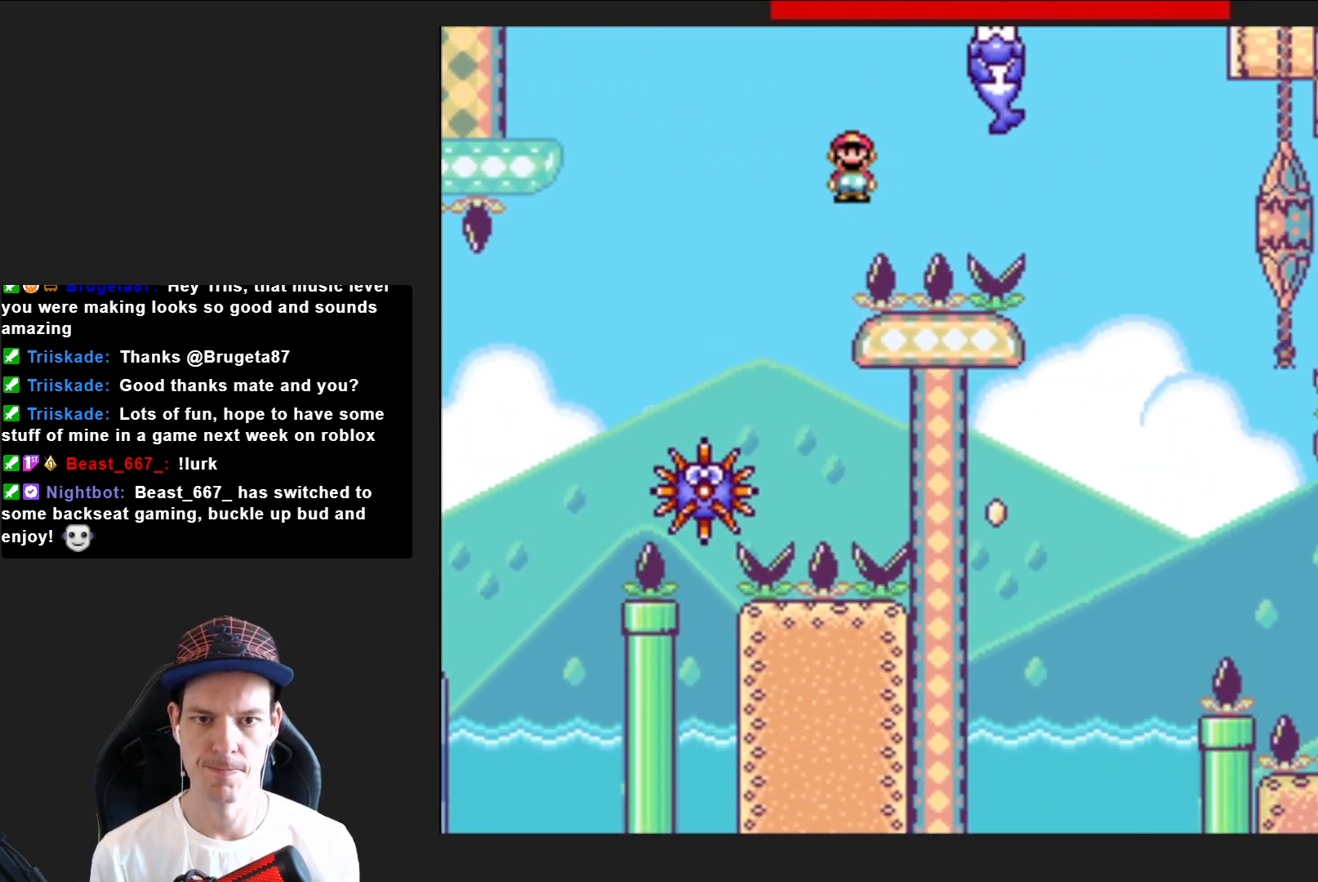
{"buttons": ["SQUARE", "DPAD_LEFT"], "right_stick": "center", "events": [[333, "DPAD_RIGHT", "up"], [400, "DPAD_LEFT", "down"], [500, "R2", "up"]]}